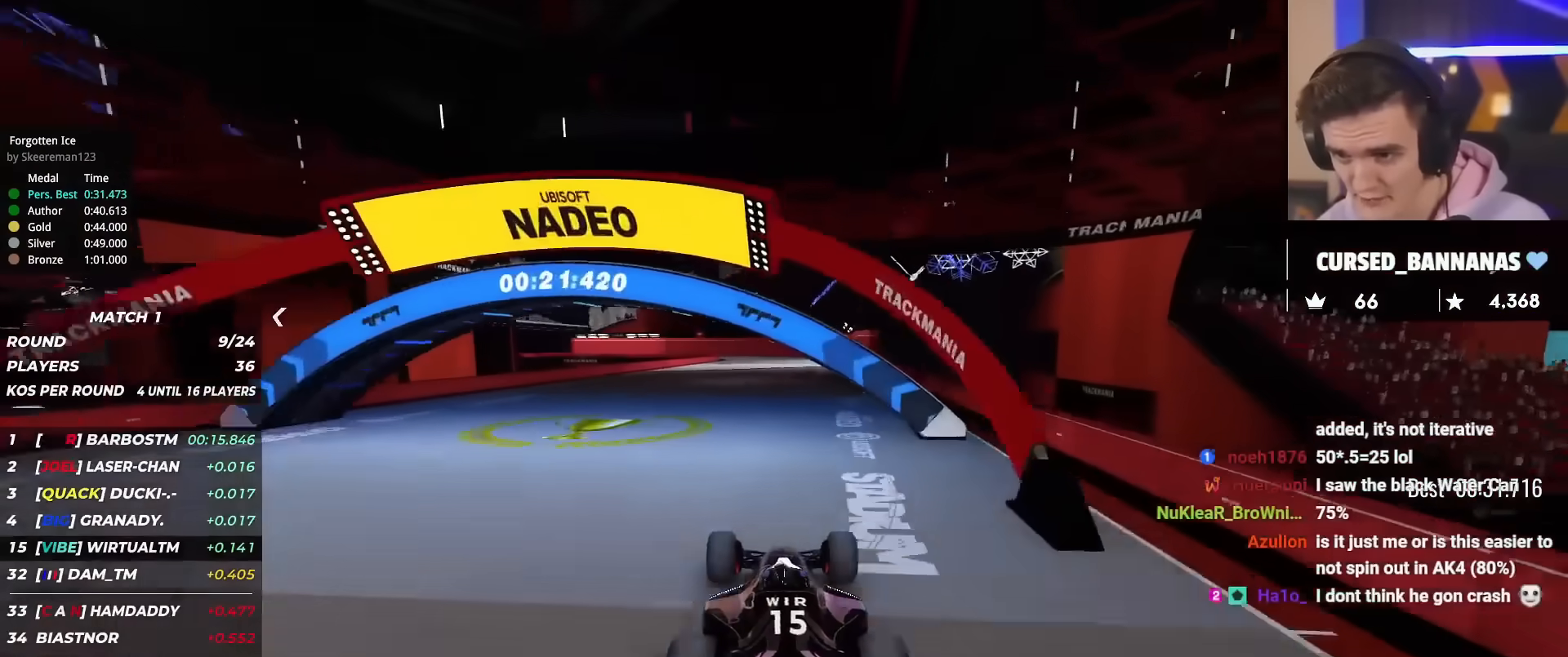
Gameplay with keyboard; each line is a JSON object with the keys held at the frame after it. "events" lists presses ("down") and releases ("up") of "brake", "down", "left", "right" and "up" between this image and that frame as [ms after this image, input, new state], when the widget could be followed in between. No other keys are recorded. Mouse input is not recorded. Key names are as the overlay labels them; some are game actions (e.g. jump) rather than physical keys.
{"keys": ["up"], "events": [[217, "right", "down"], [317, "right", "up"]]}
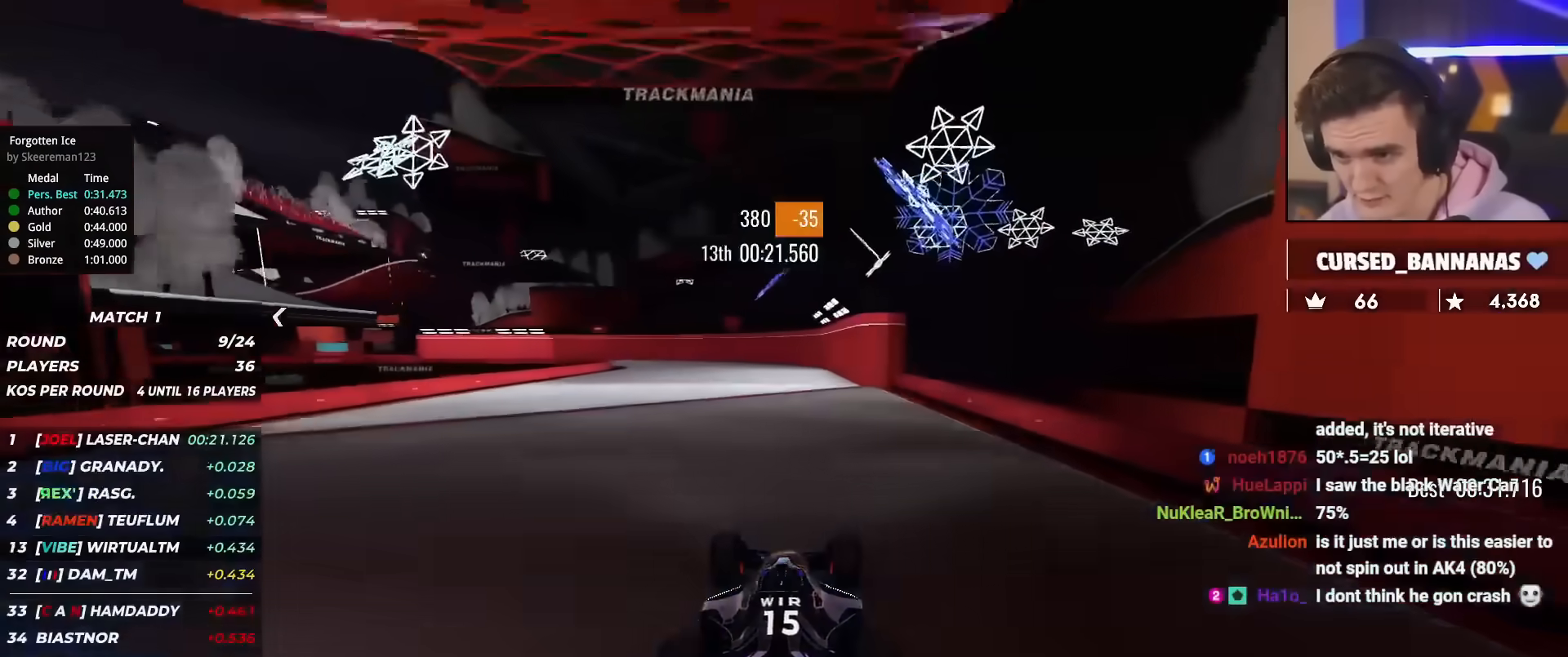
{"keys": ["left", "up"], "events": [[100, "right", "down"], [184, "right", "up"], [234, "left", "down"], [334, "left", "up"], [417, "left", "down"]]}
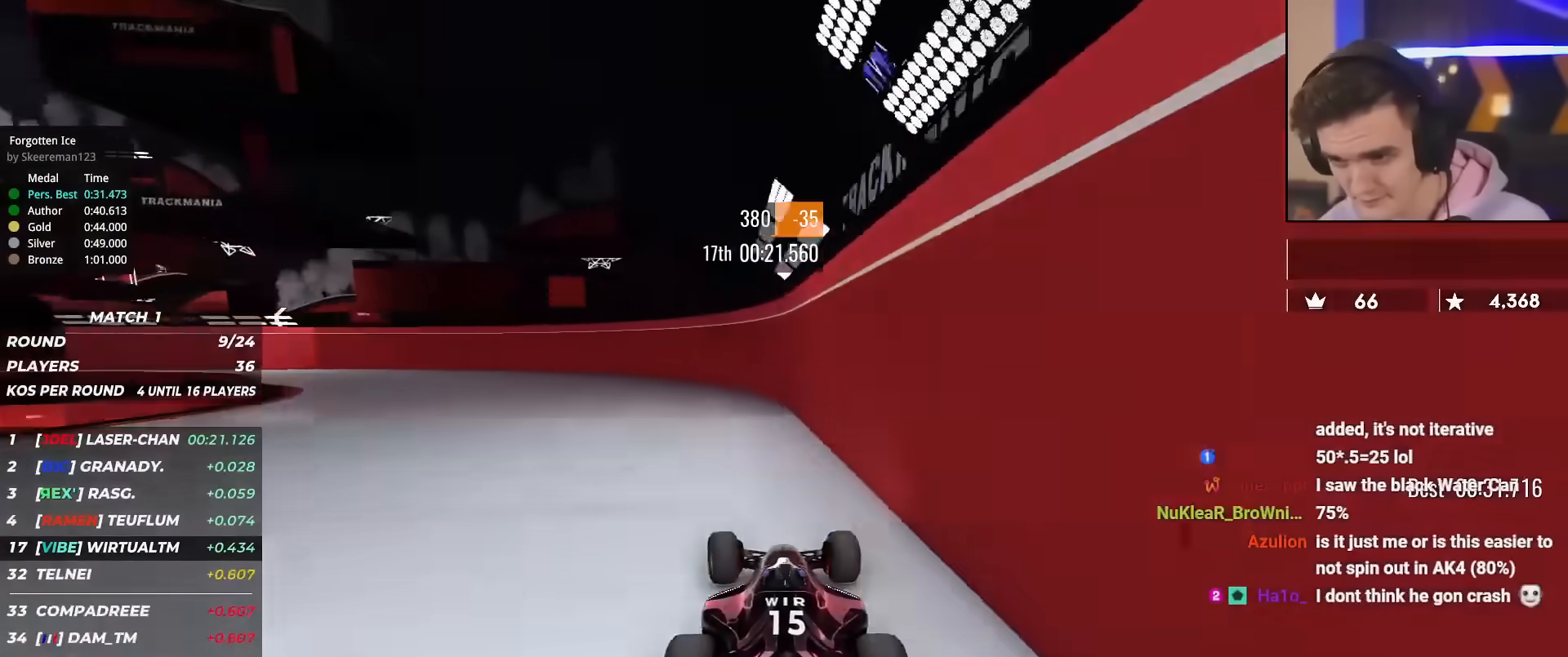
{"keys": ["left", "up"], "events": [[17, "left", "up"], [150, "left", "down"]]}
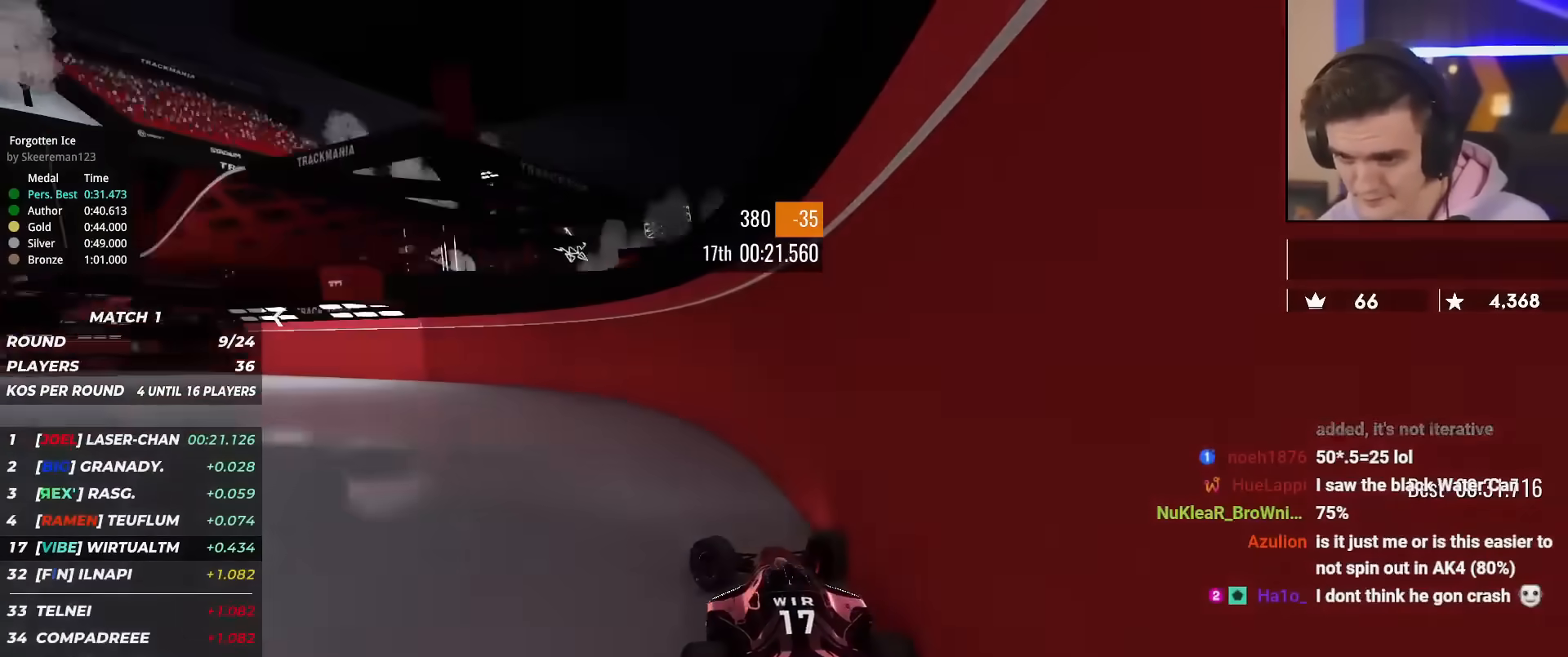
{"keys": ["left", "up"], "events": []}
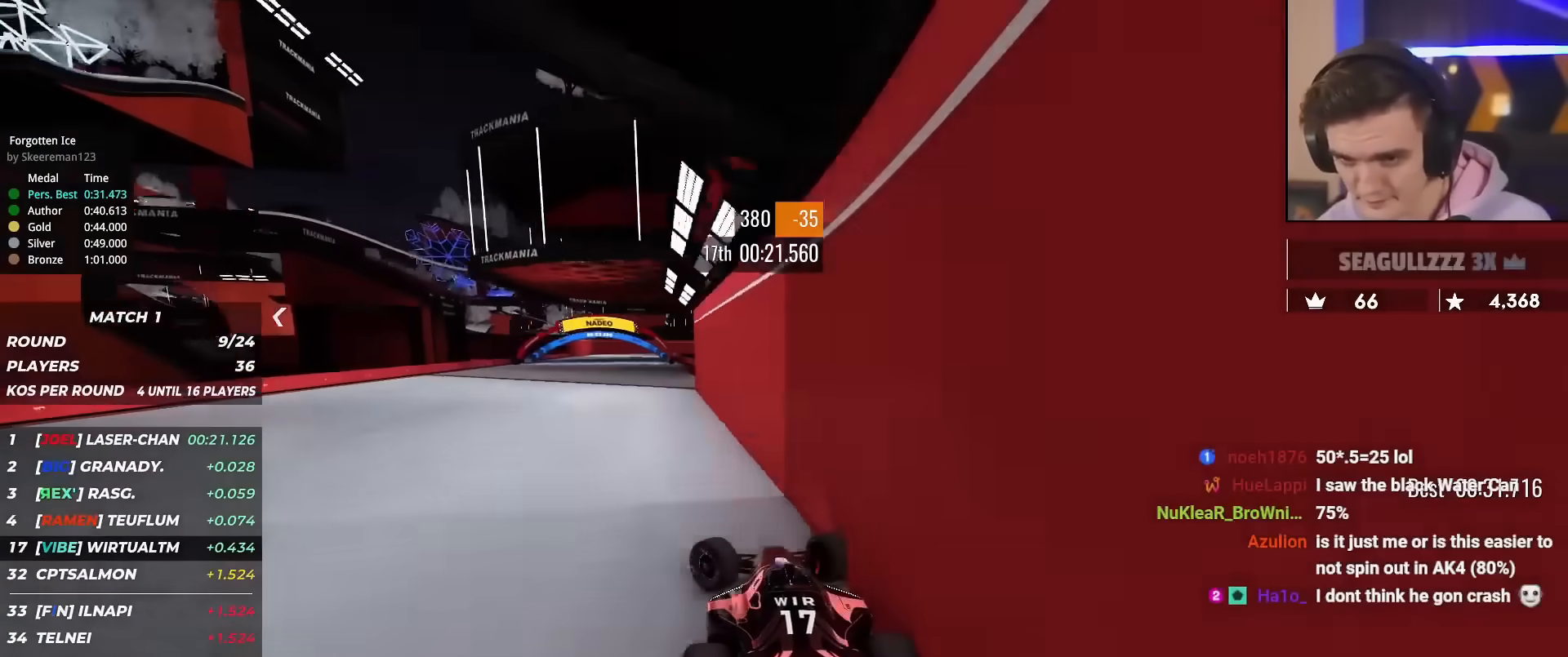
{"keys": ["right", "up"], "events": [[150, "left", "up"], [183, "right", "down"]]}
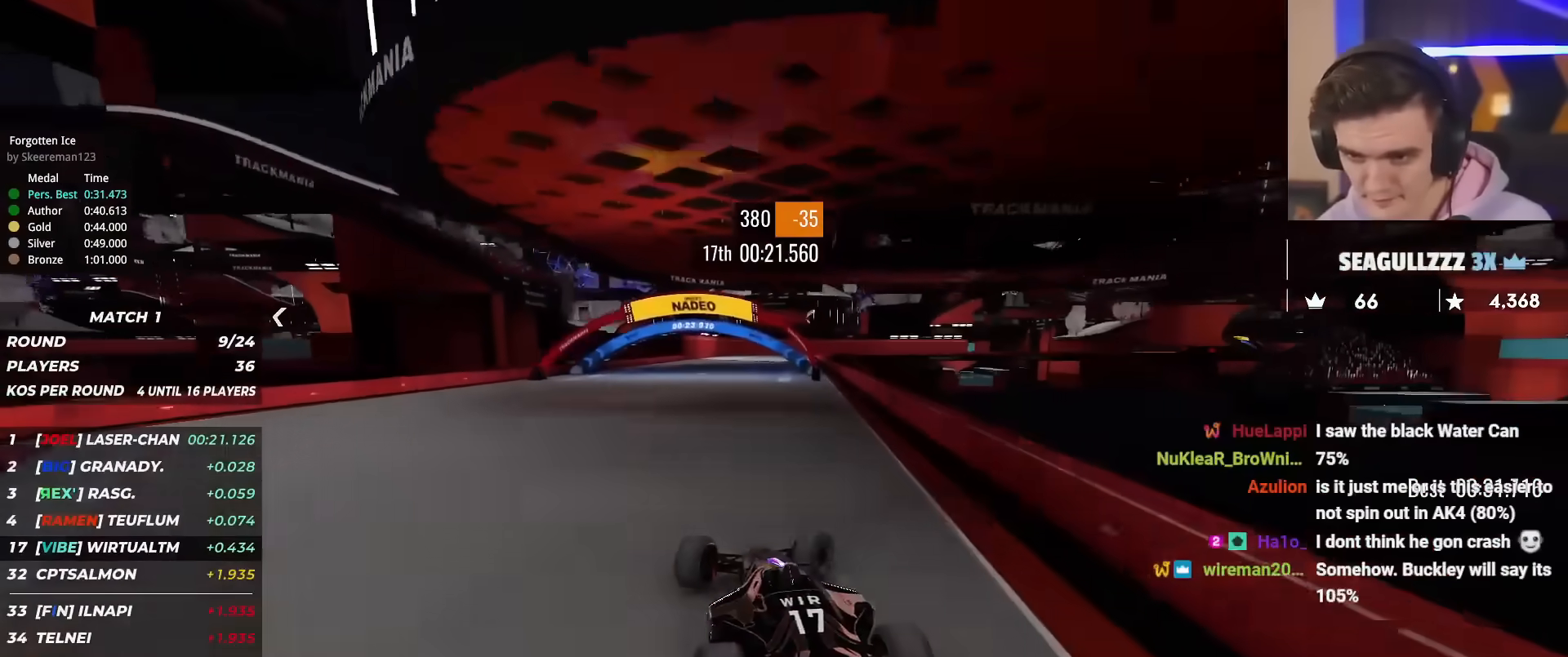
{"keys": ["up"], "events": [[117, "right", "up"], [351, "left", "down"], [484, "left", "up"]]}
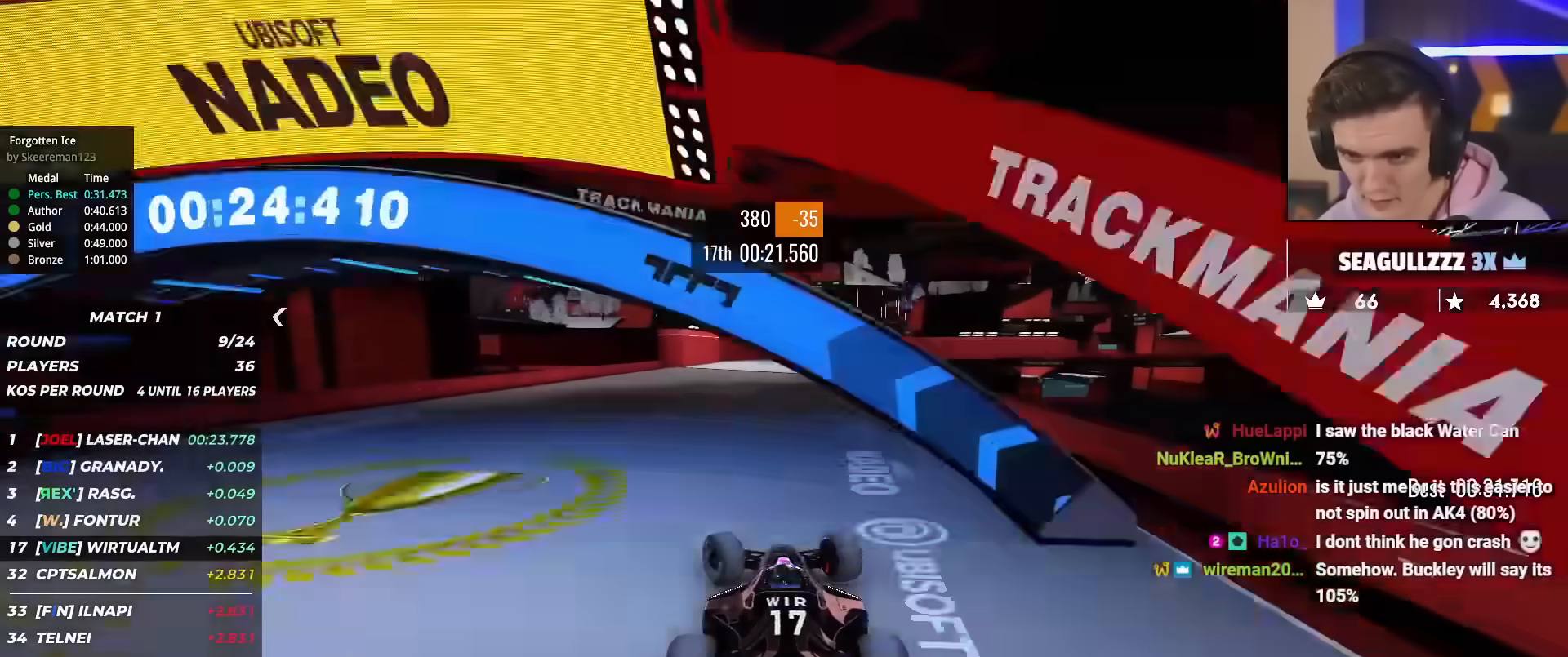
{"keys": ["up"], "events": [[33, "left", "down"], [117, "left", "up"], [367, "right", "down"], [500, "right", "up"]]}
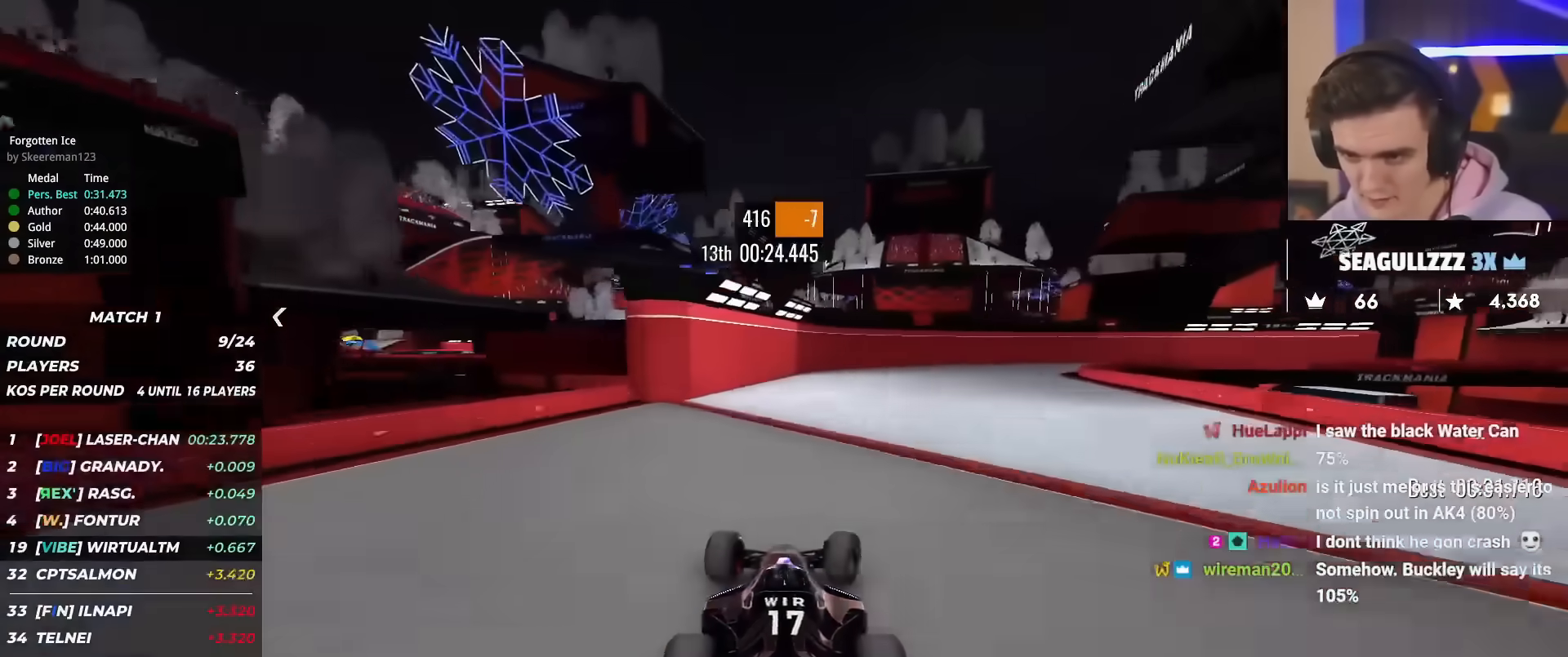
{"keys": ["right", "up"], "events": [[100, "right", "down"], [184, "right", "up"], [367, "right", "down"]]}
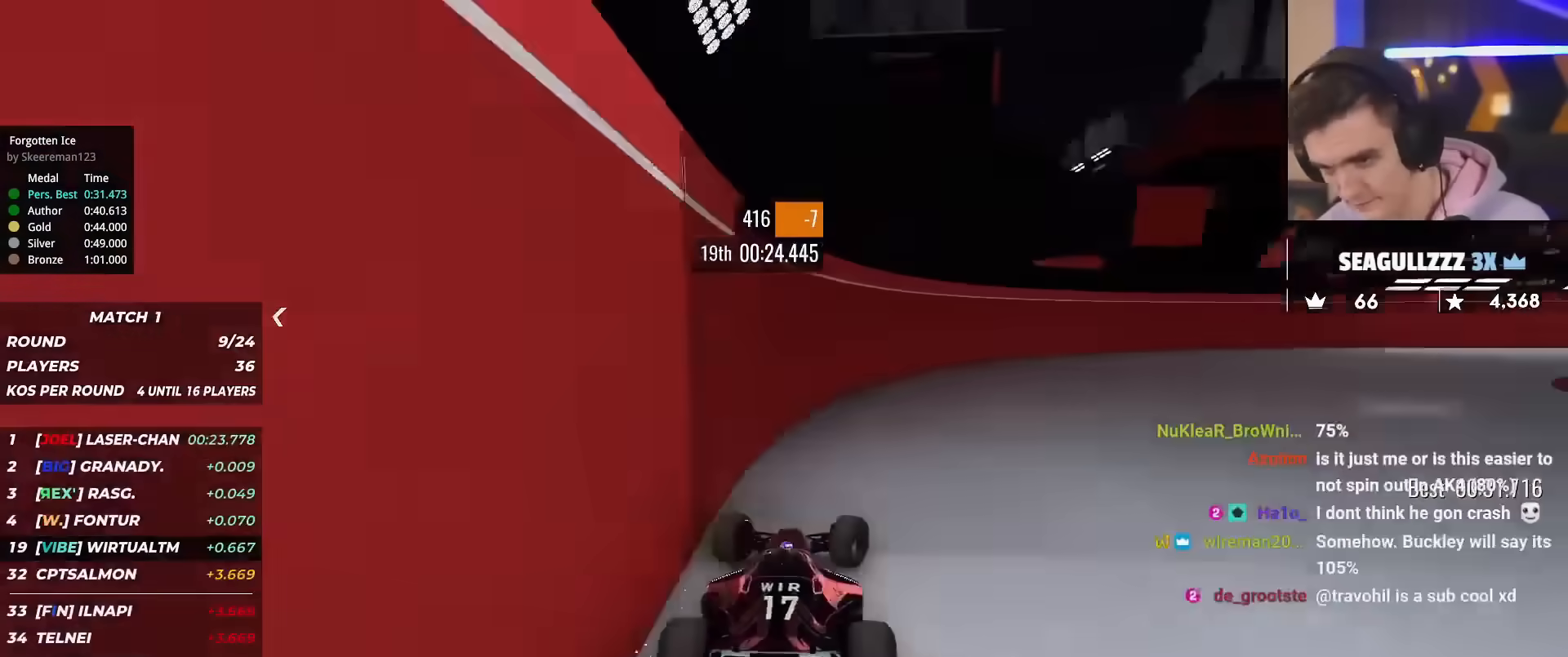
{"keys": ["up"], "events": [[384, "right", "up"]]}
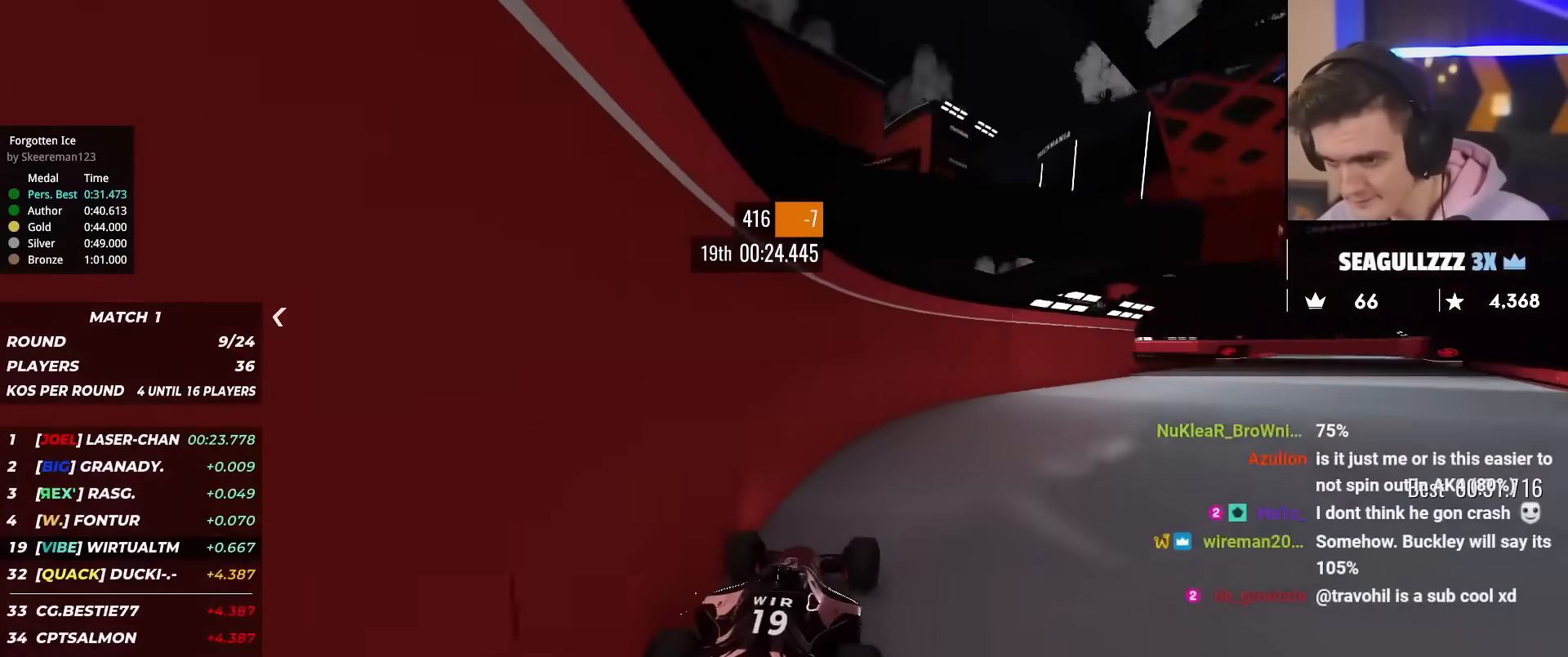
{"keys": ["up"], "events": [[134, "left", "down"], [317, "left", "up"], [367, "right", "down"], [451, "right", "up"]]}
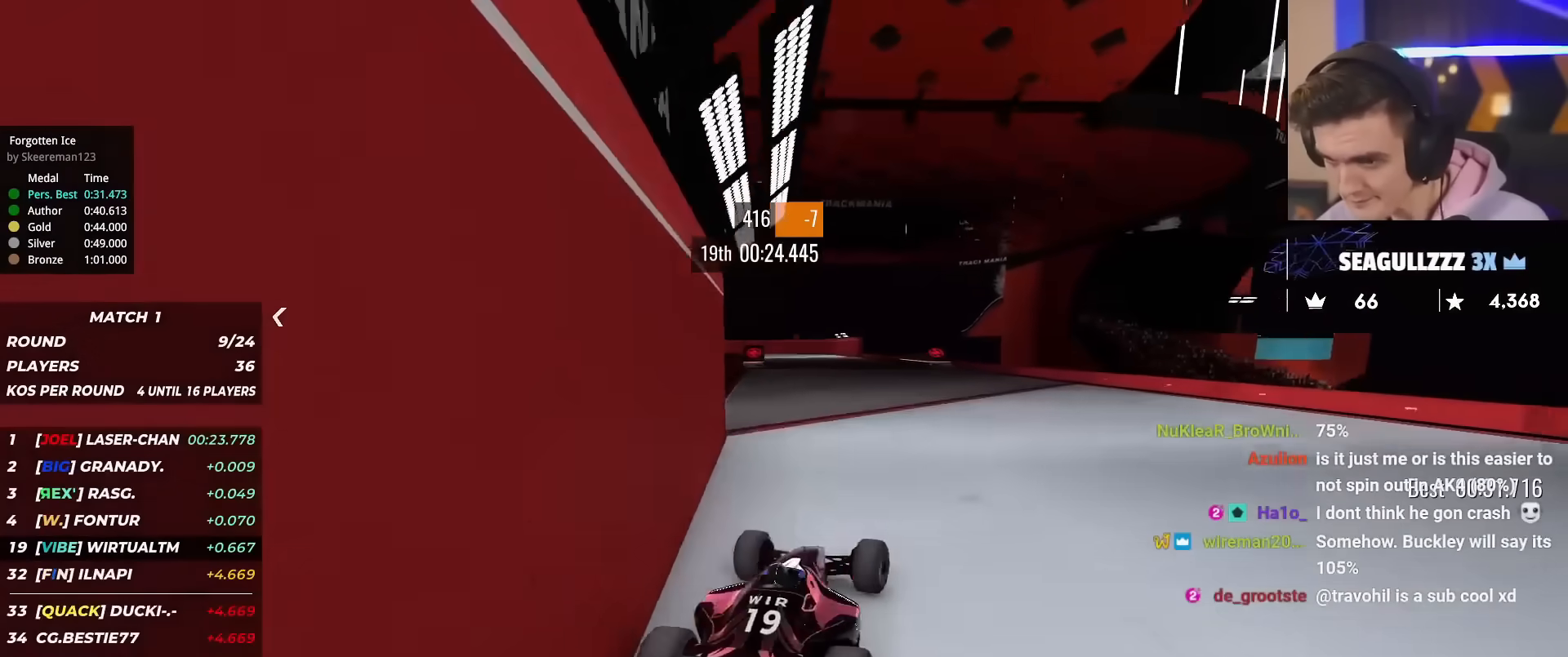
{"keys": ["left"], "events": [[50, "left", "down"], [150, "up", "up"]]}
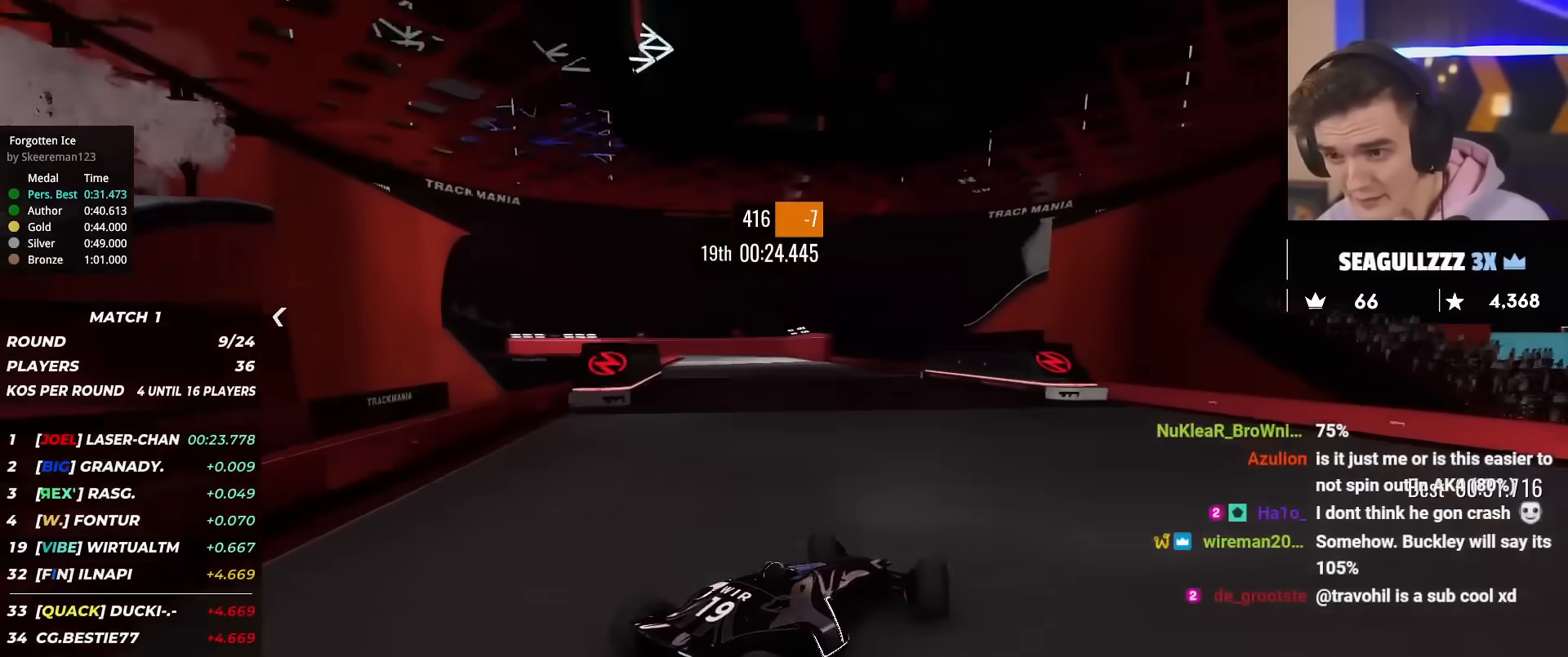
{"keys": ["left"], "events": []}
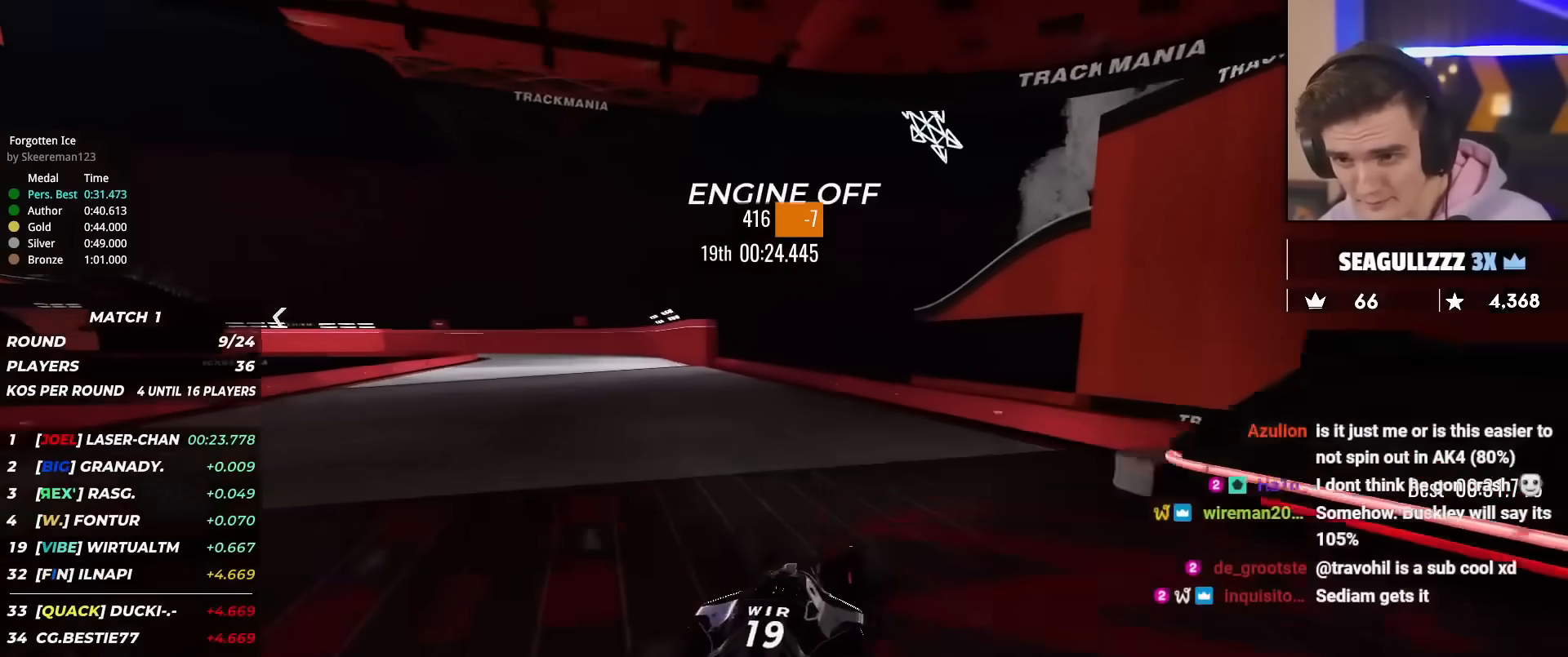
{"keys": [], "events": [[451, "left", "up"]]}
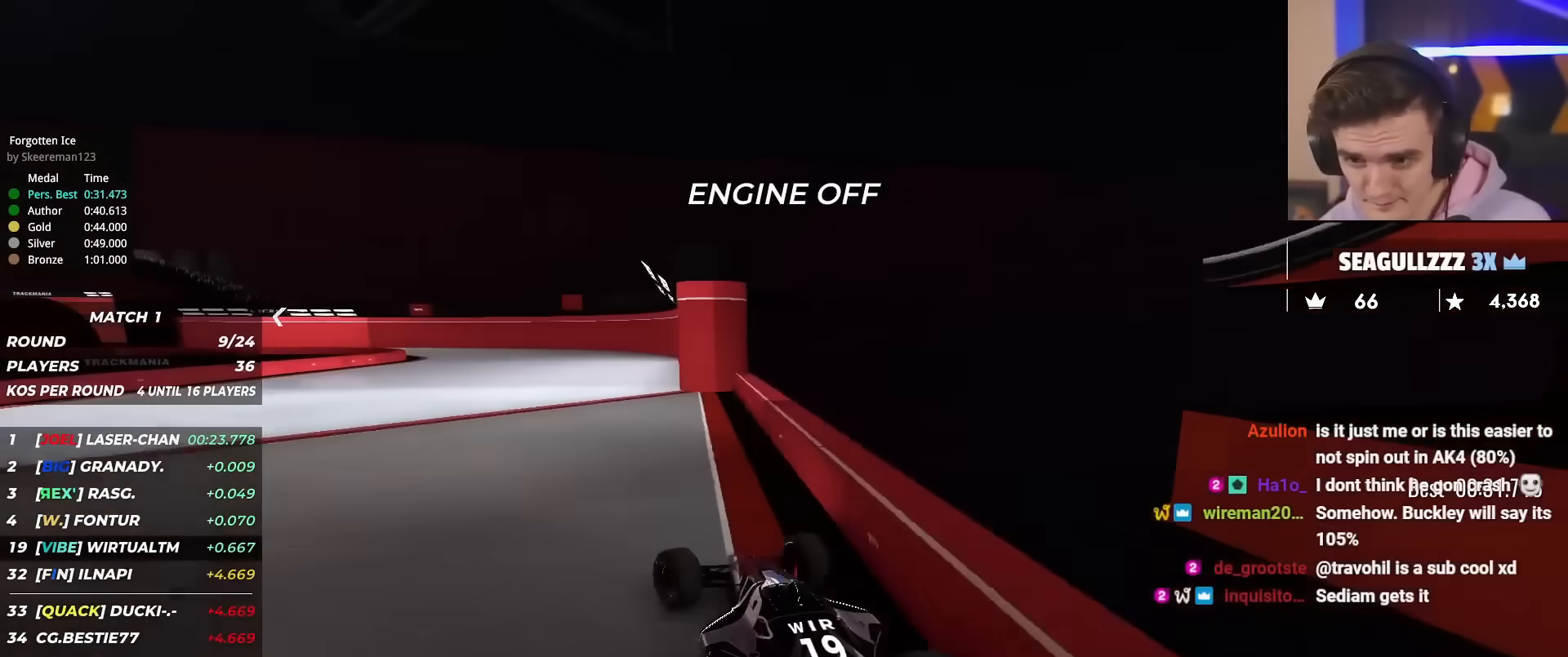
{"keys": ["right", "up"], "events": [[133, "left", "down"], [283, "up", "down"], [317, "left", "up"], [383, "right", "down"]]}
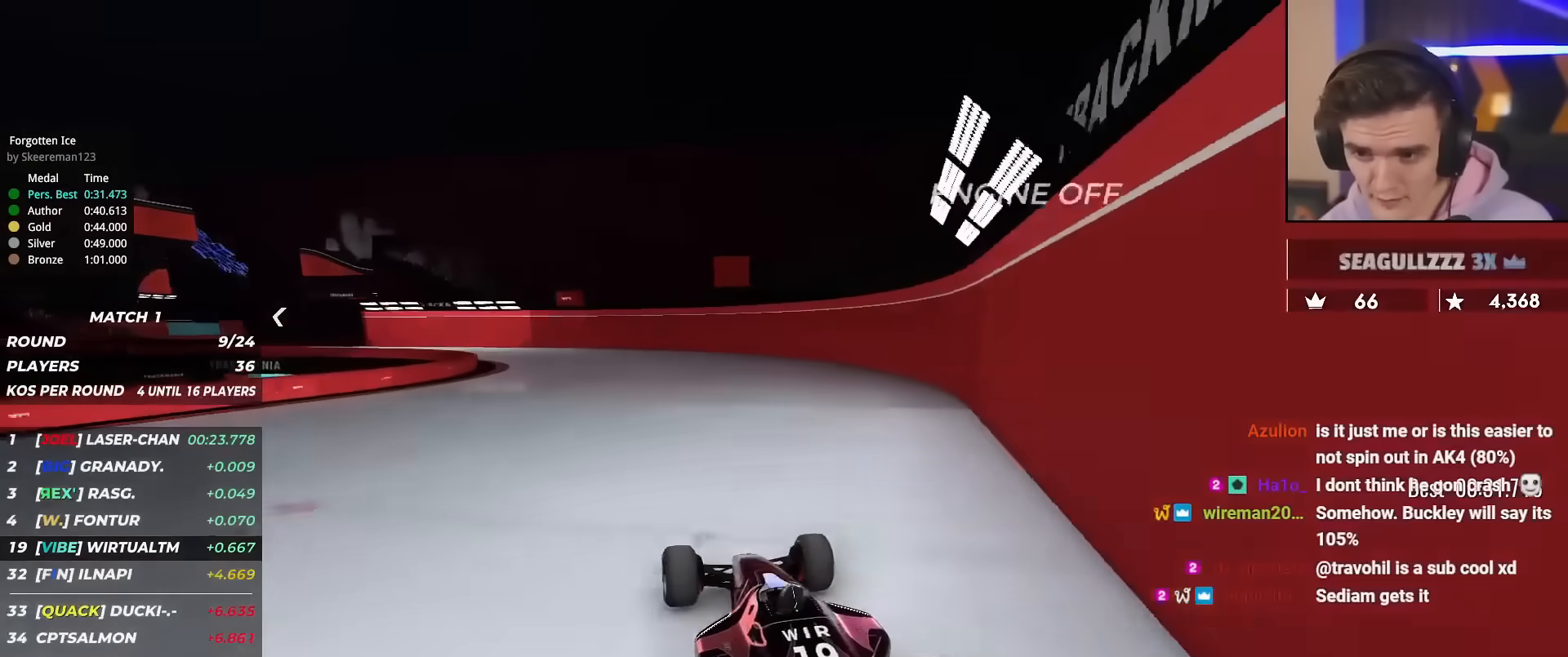
{"keys": ["left", "up"], "events": [[17, "right", "up"], [67, "left", "down"], [200, "left", "up"], [484, "left", "down"]]}
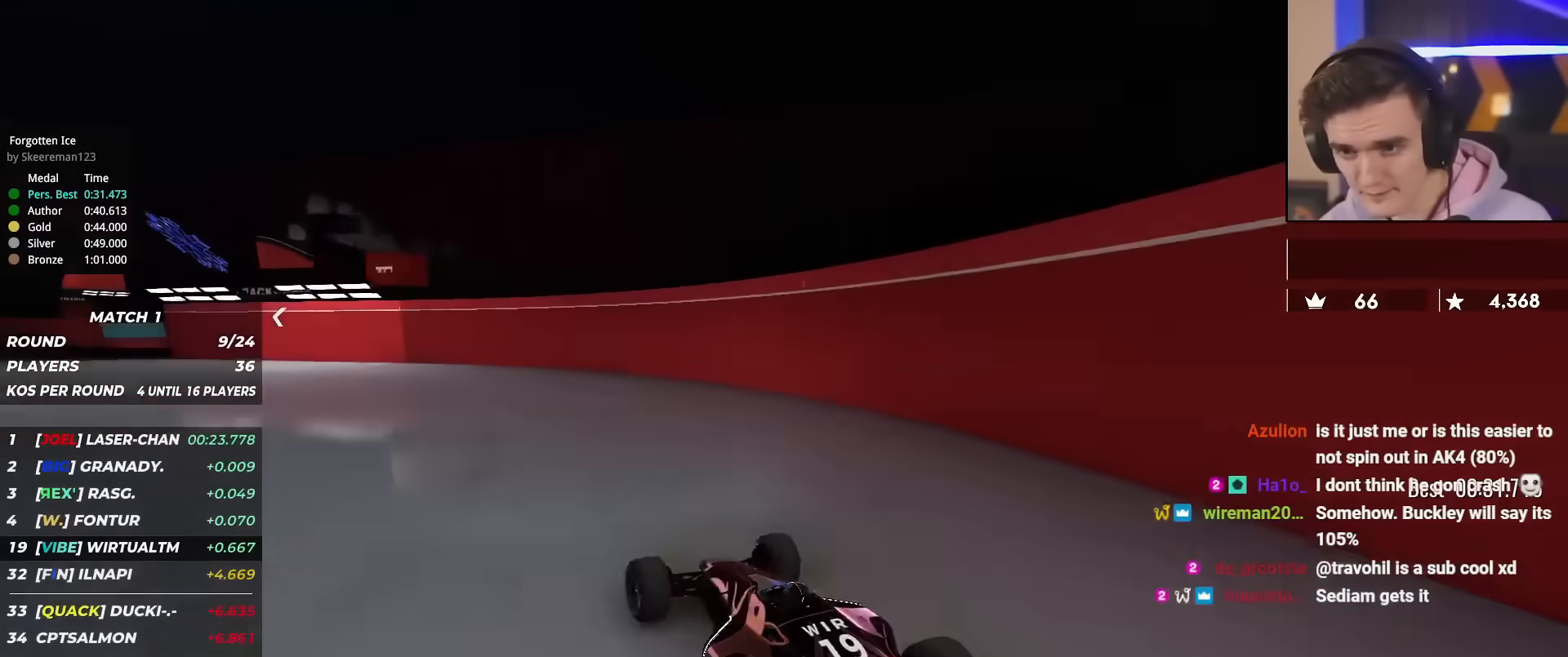
{"keys": ["left", "up"], "events": [[83, "left", "up"], [167, "left", "down"]]}
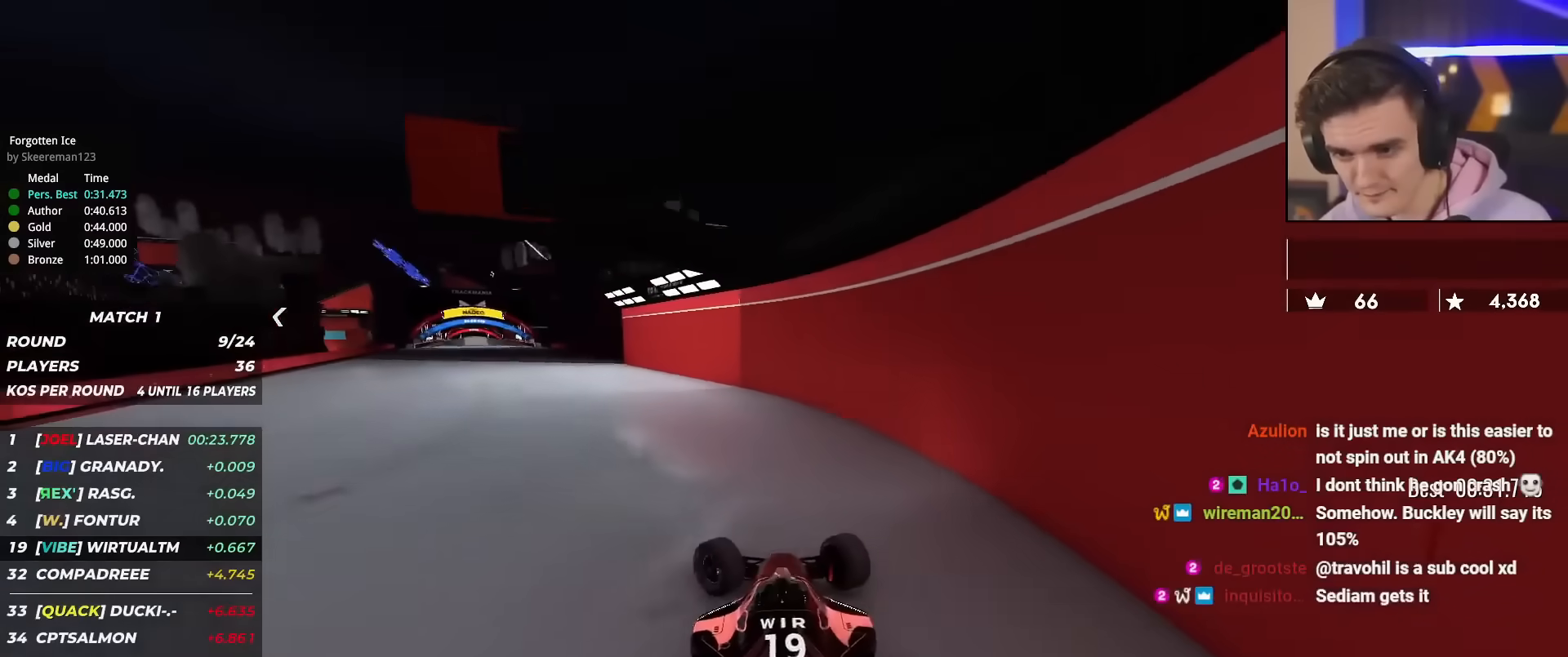
{"keys": ["up"], "events": [[284, "left", "up"]]}
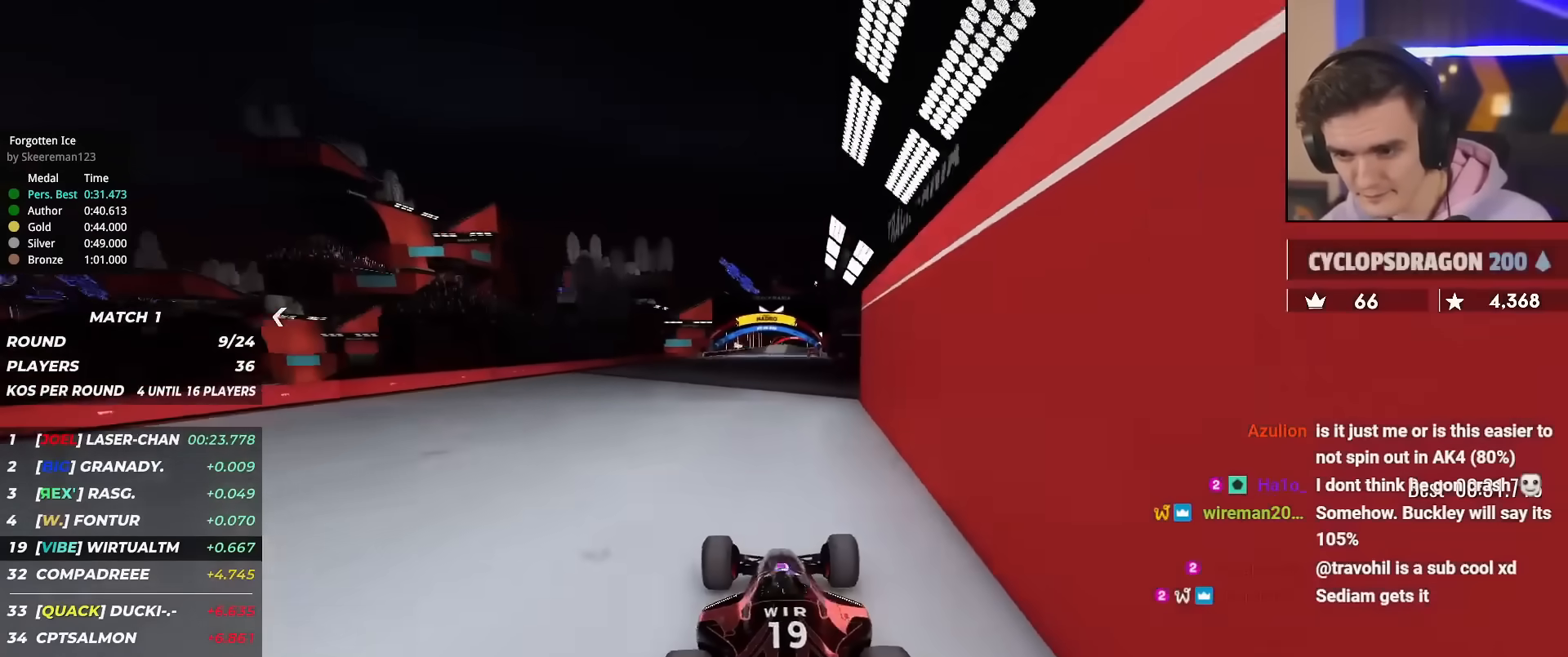
{"keys": ["up"], "events": [[200, "right", "down"], [433, "right", "up"]]}
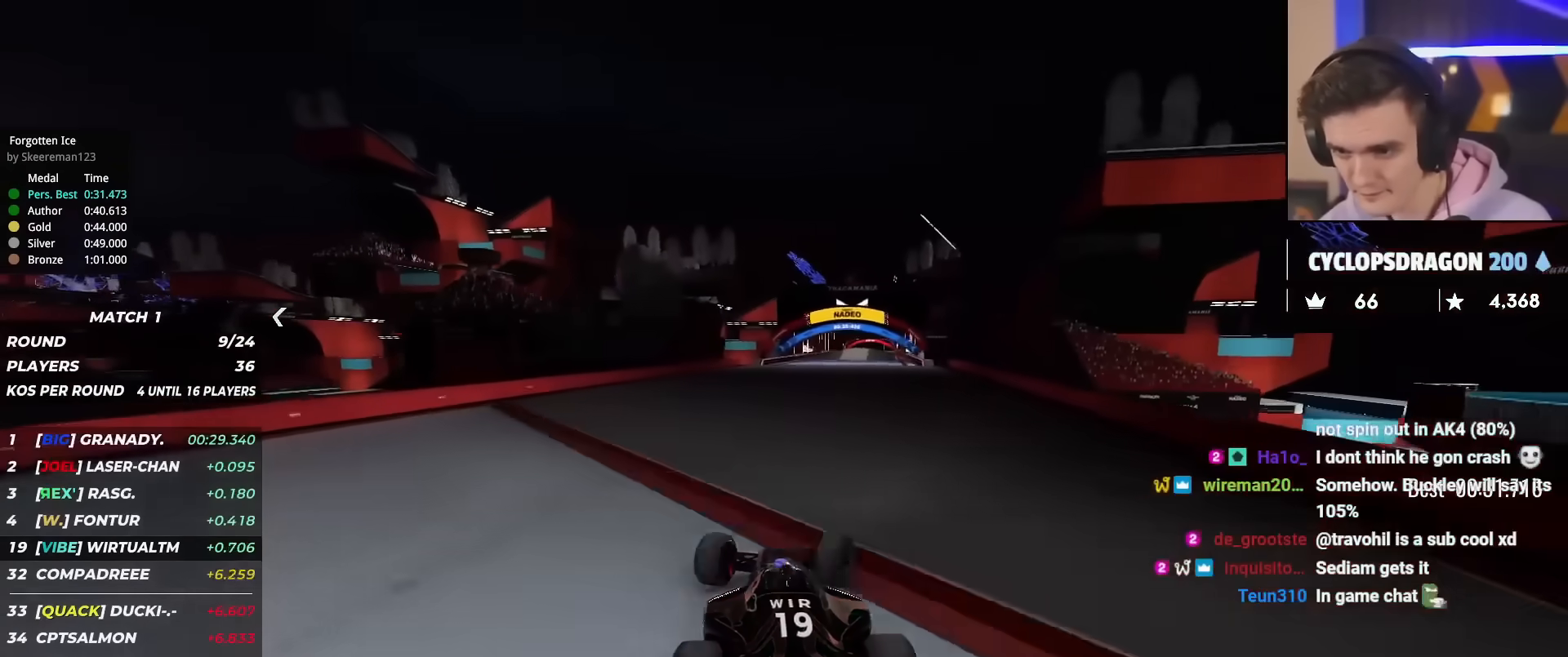
{"keys": ["up"], "events": [[134, "left", "down"], [167, "left", "up"], [367, "right", "down"], [401, "right", "up"]]}
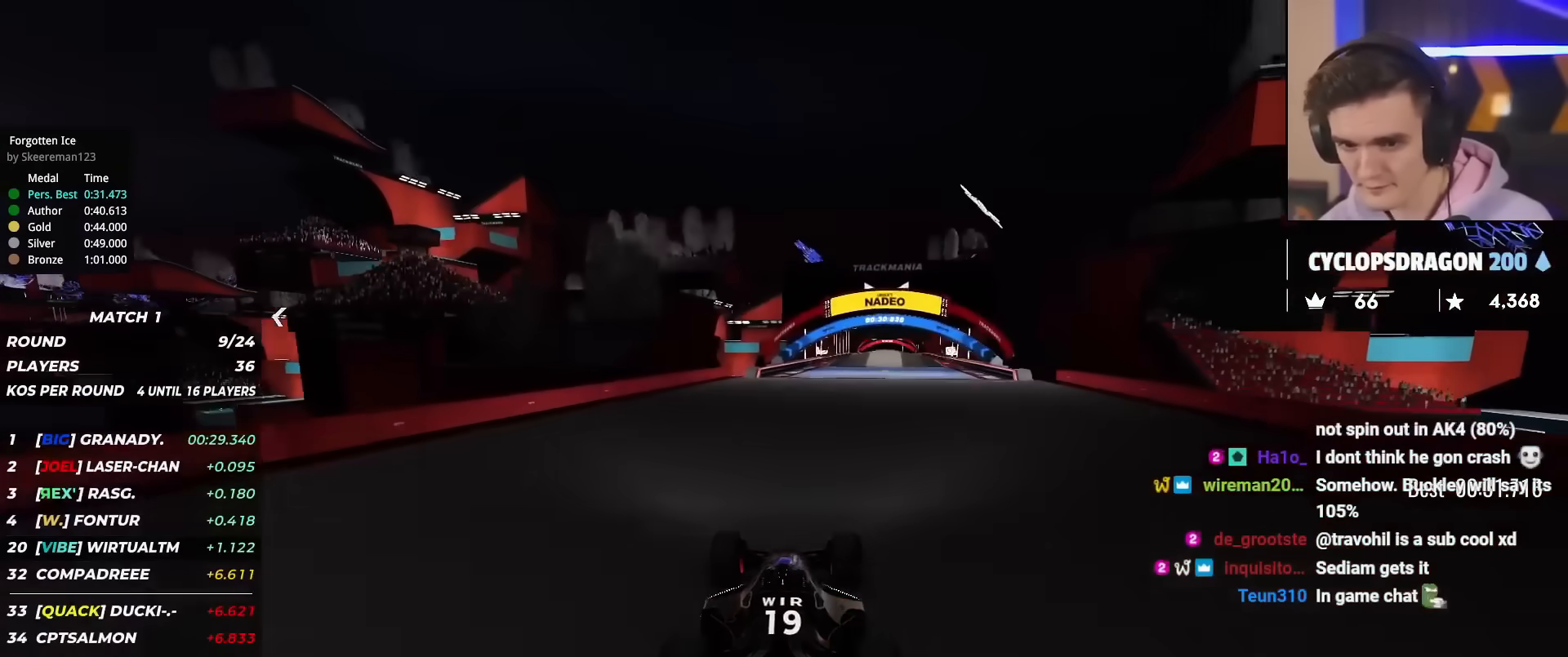
{"keys": ["right", "up"], "events": [[417, "right", "down"]]}
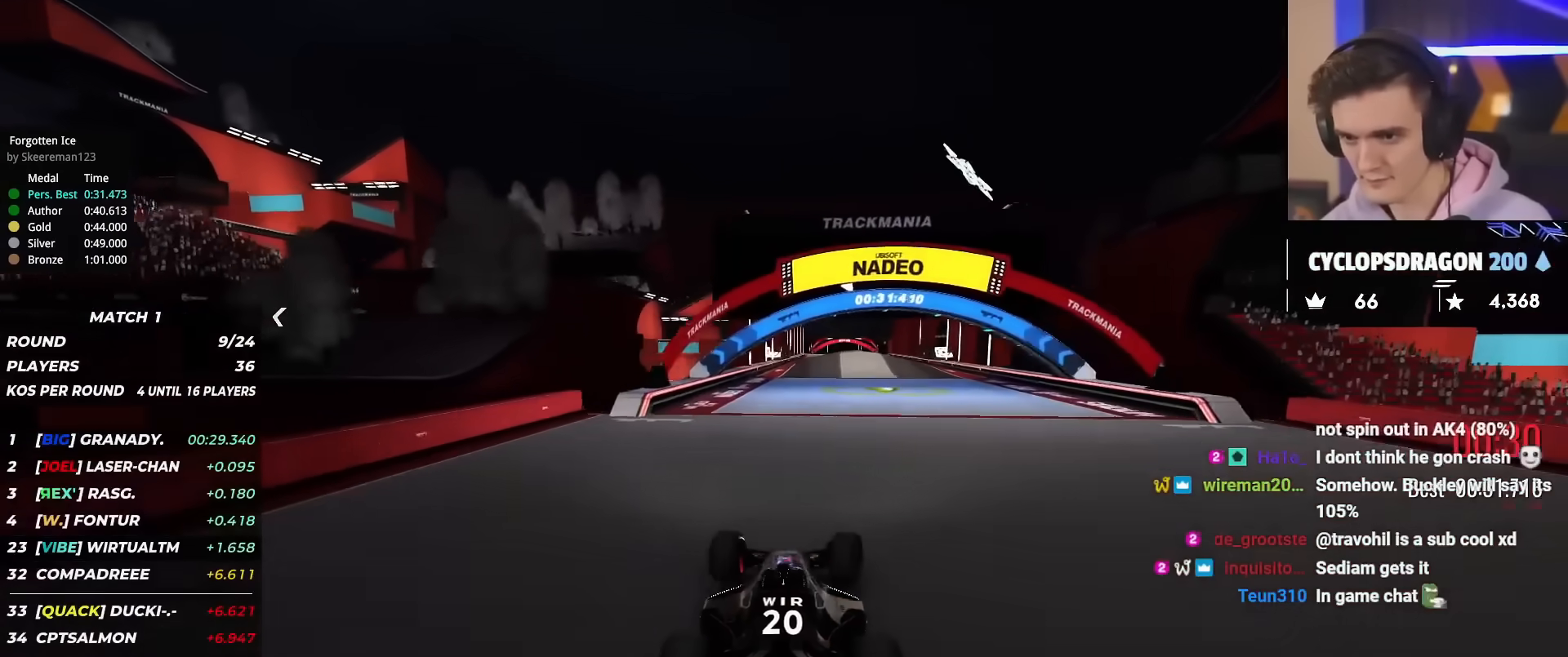
{"keys": ["right", "up"], "events": [[17, "right", "up"], [117, "left", "down"], [167, "left", "up"], [401, "right", "down"]]}
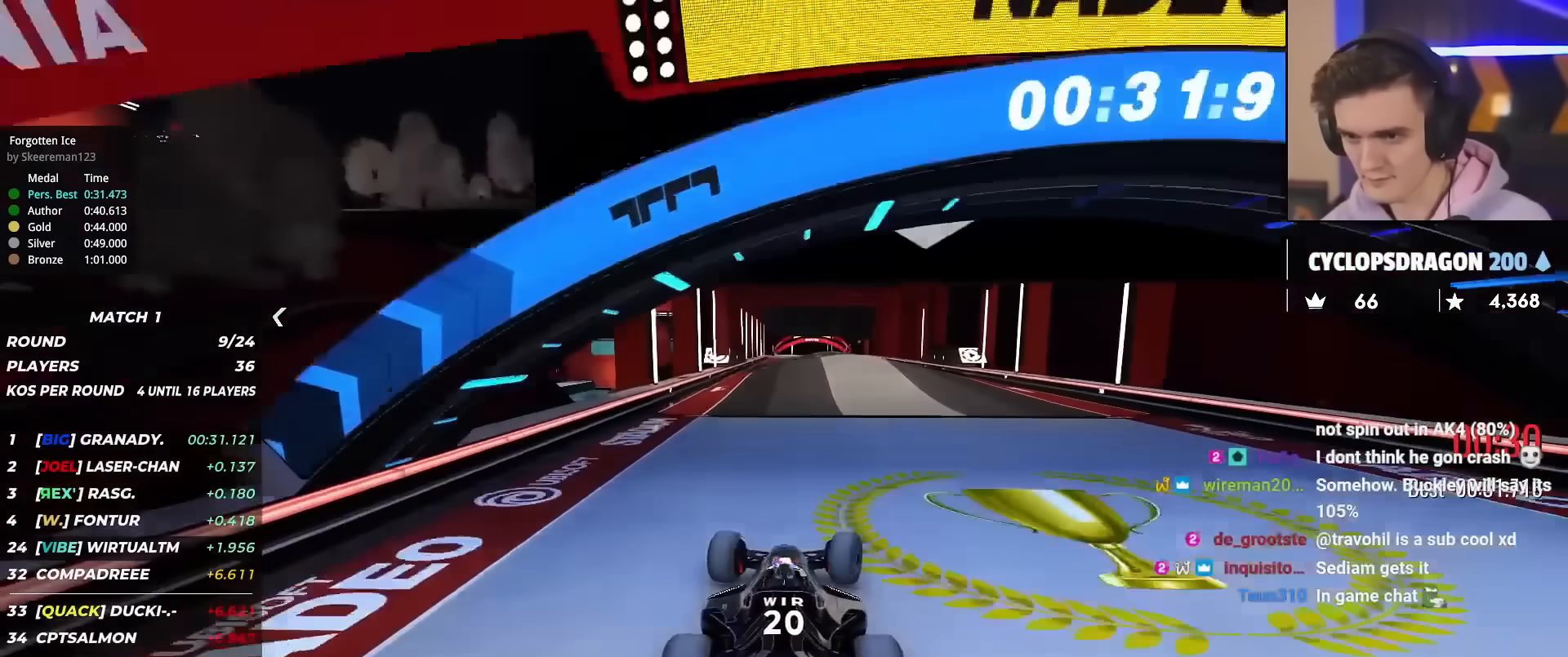
{"keys": ["up"], "events": [[66, "right", "up"], [267, "left", "down"], [367, "left", "up"]]}
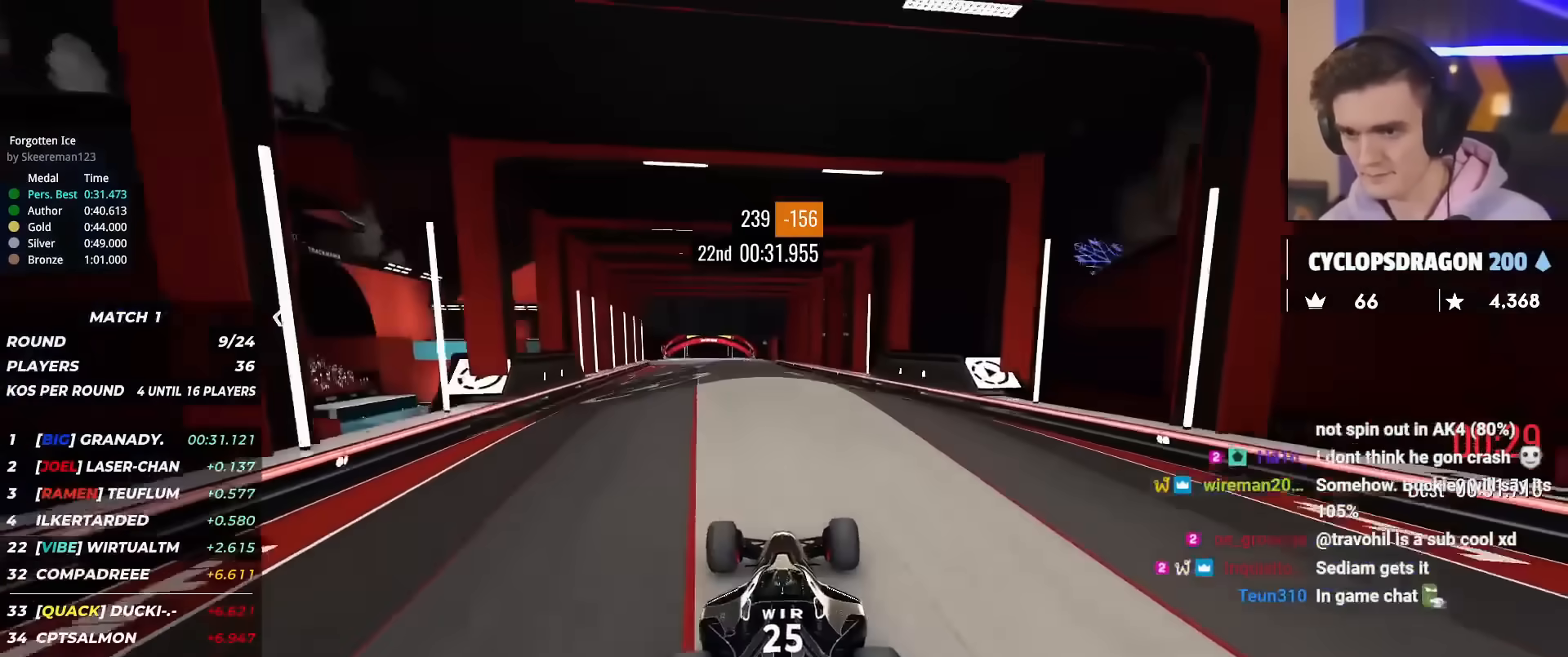
{"keys": ["up"], "events": []}
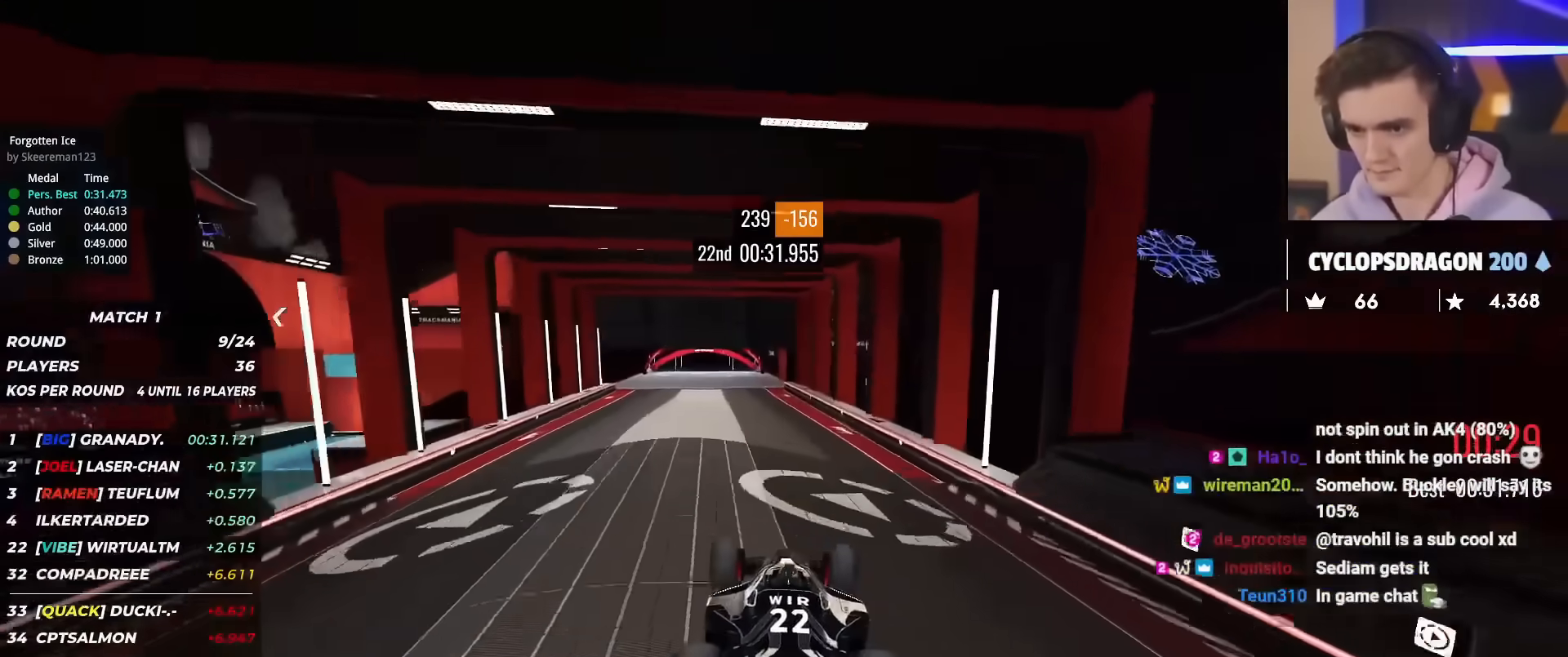
{"keys": ["left", "up"], "events": [[484, "left", "down"]]}
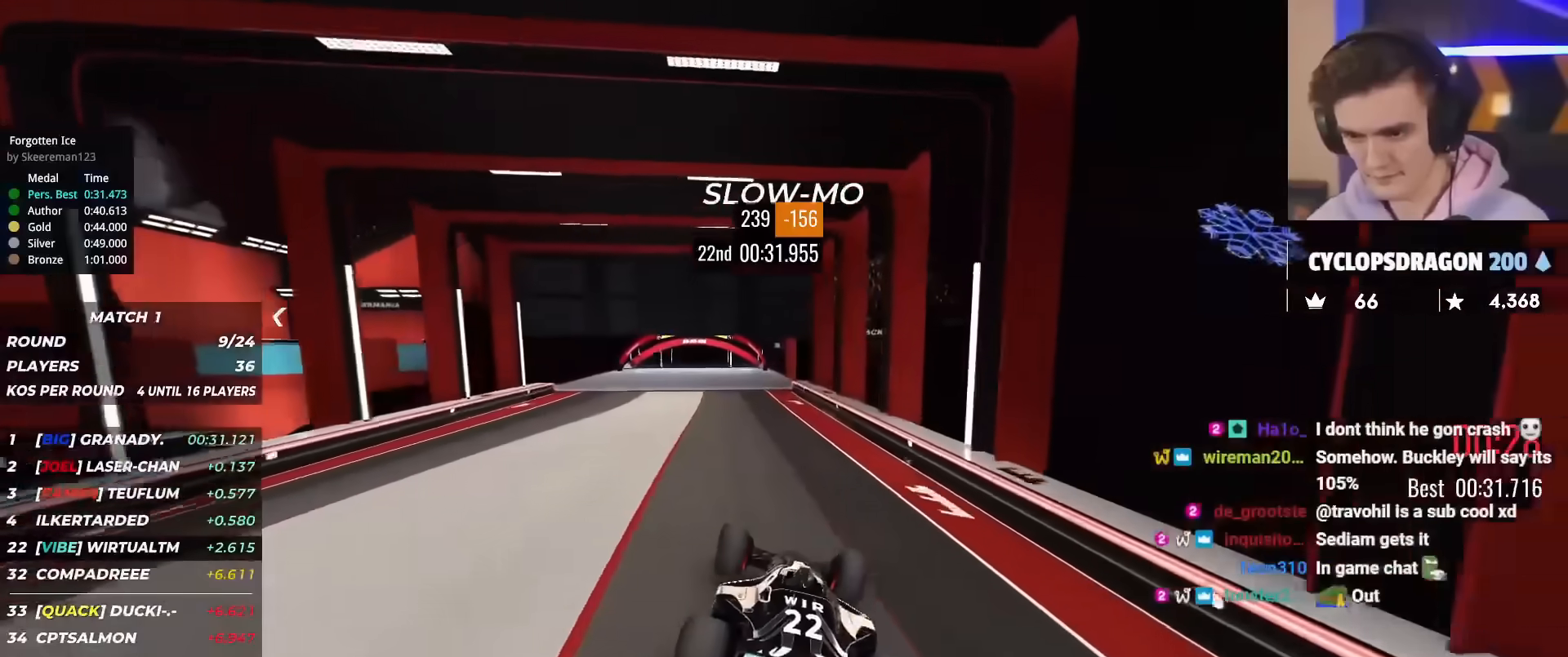
{"keys": ["up"], "events": [[84, "left", "up"], [167, "left", "down"], [217, "left", "up"]]}
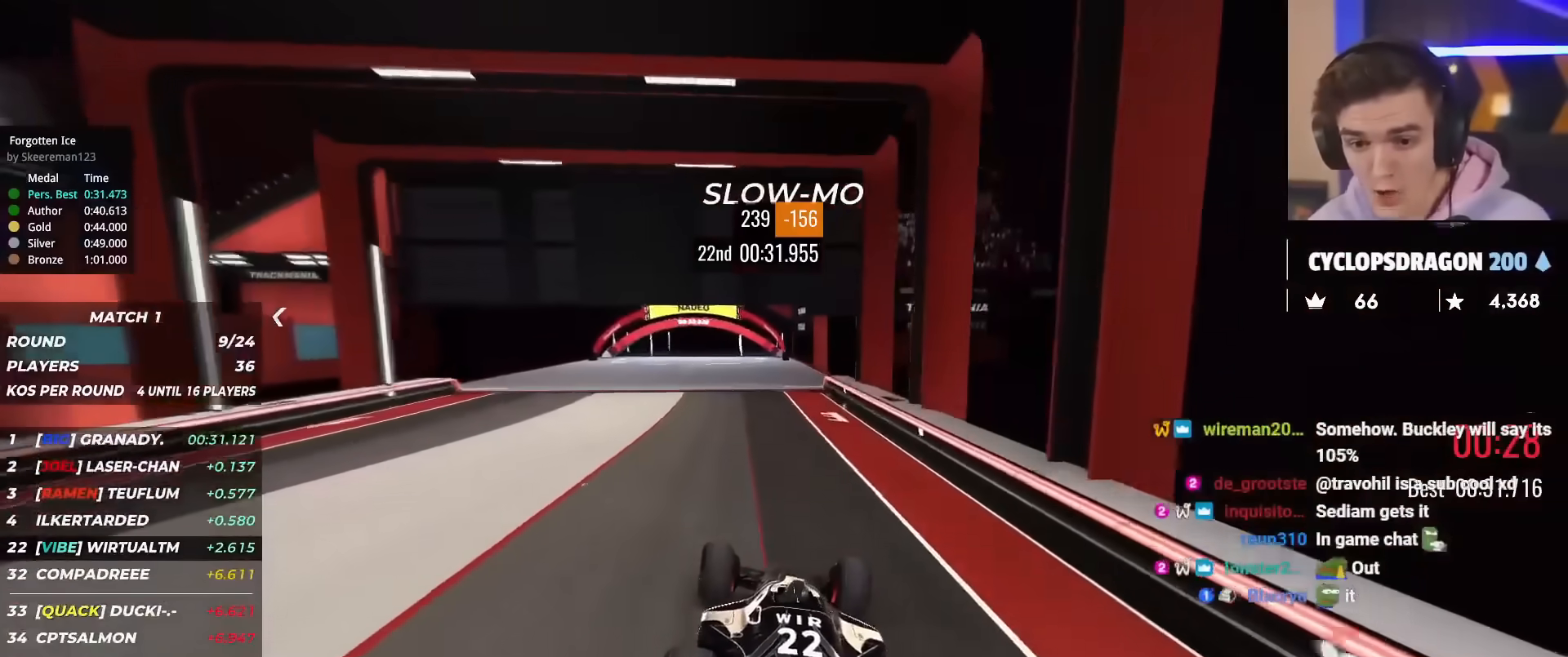
{"keys": ["up"], "events": [[100, "left", "down"], [200, "left", "up"]]}
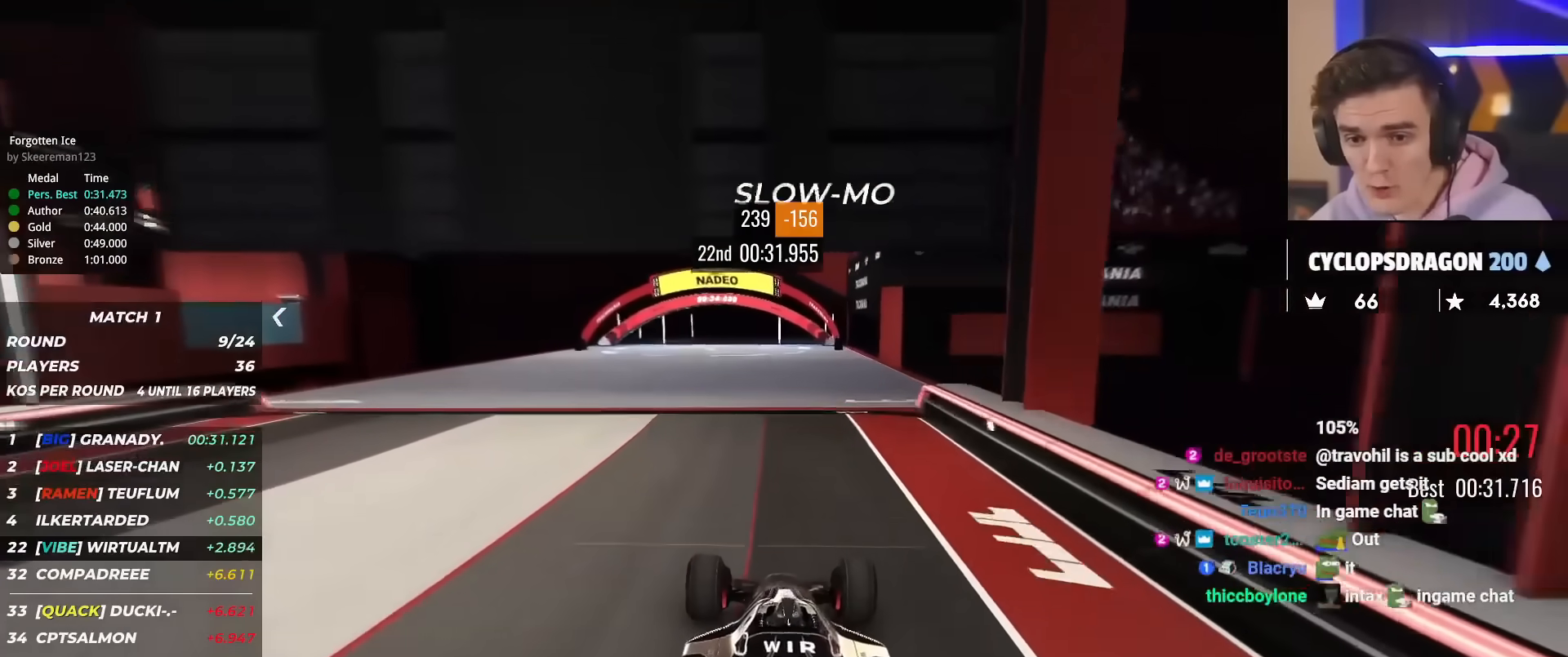
{"keys": ["up"], "events": []}
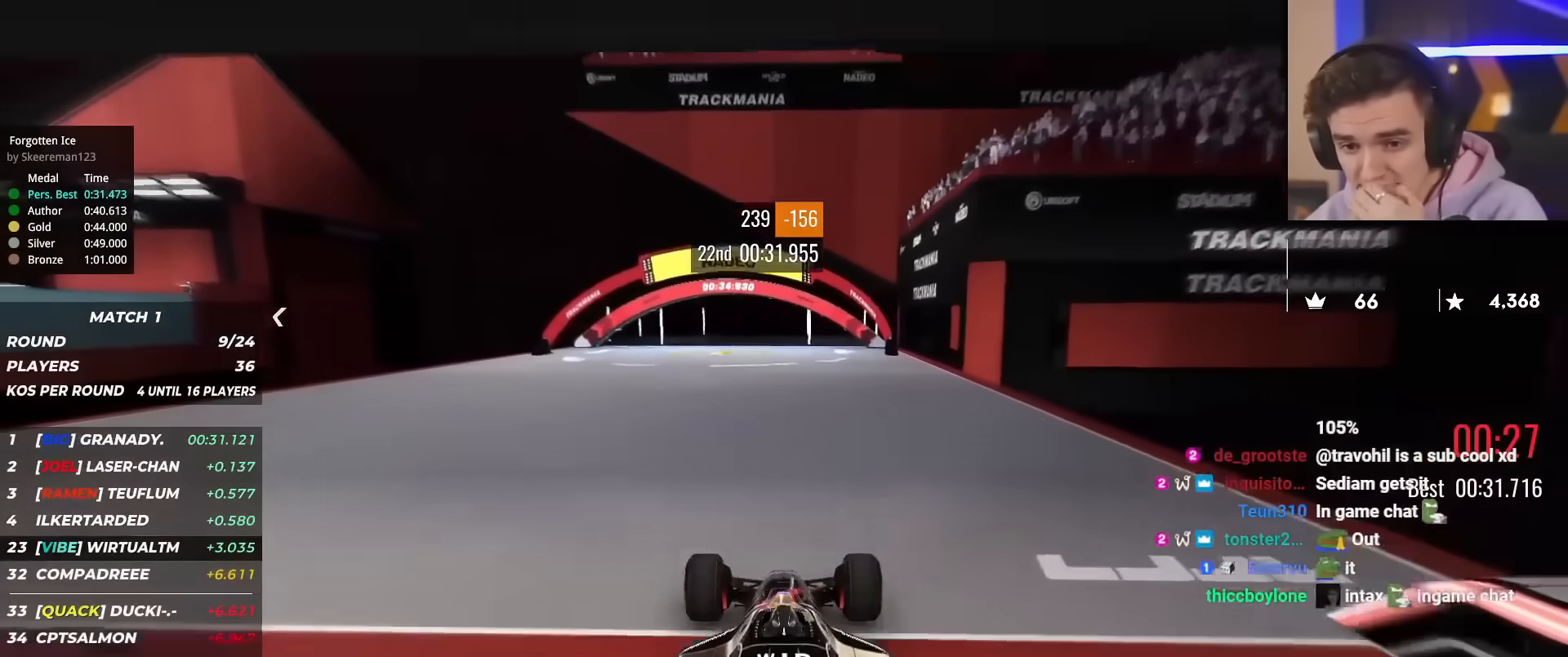
{"keys": ["up"], "events": []}
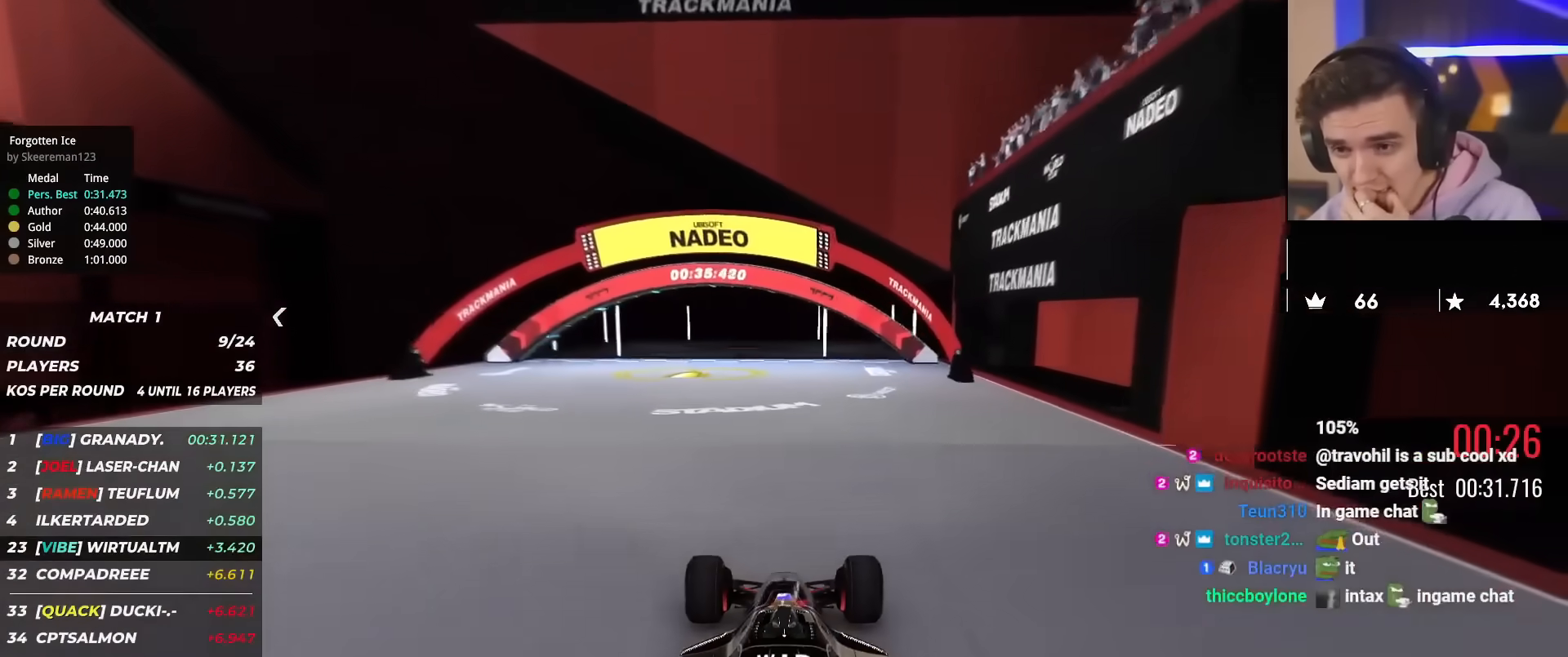
{"keys": ["up"], "events": []}
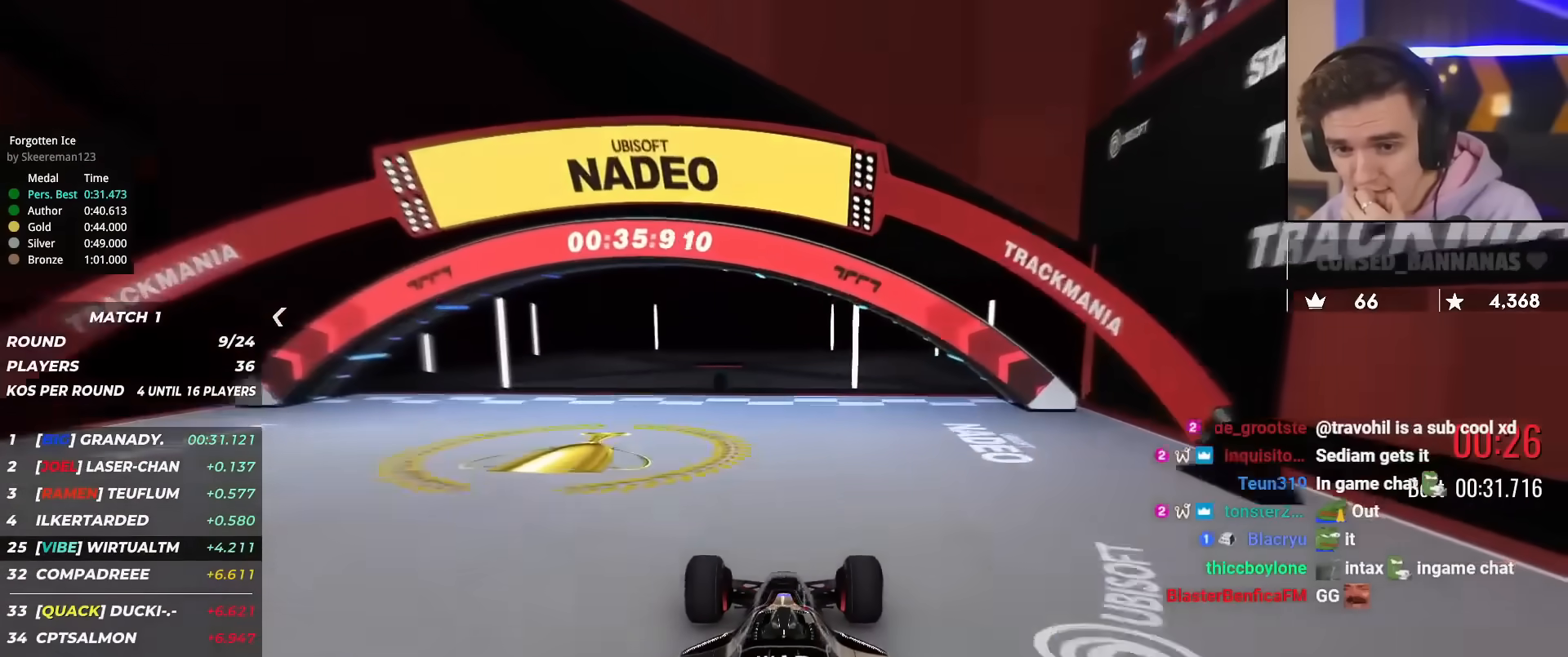
{"keys": ["up"], "events": []}
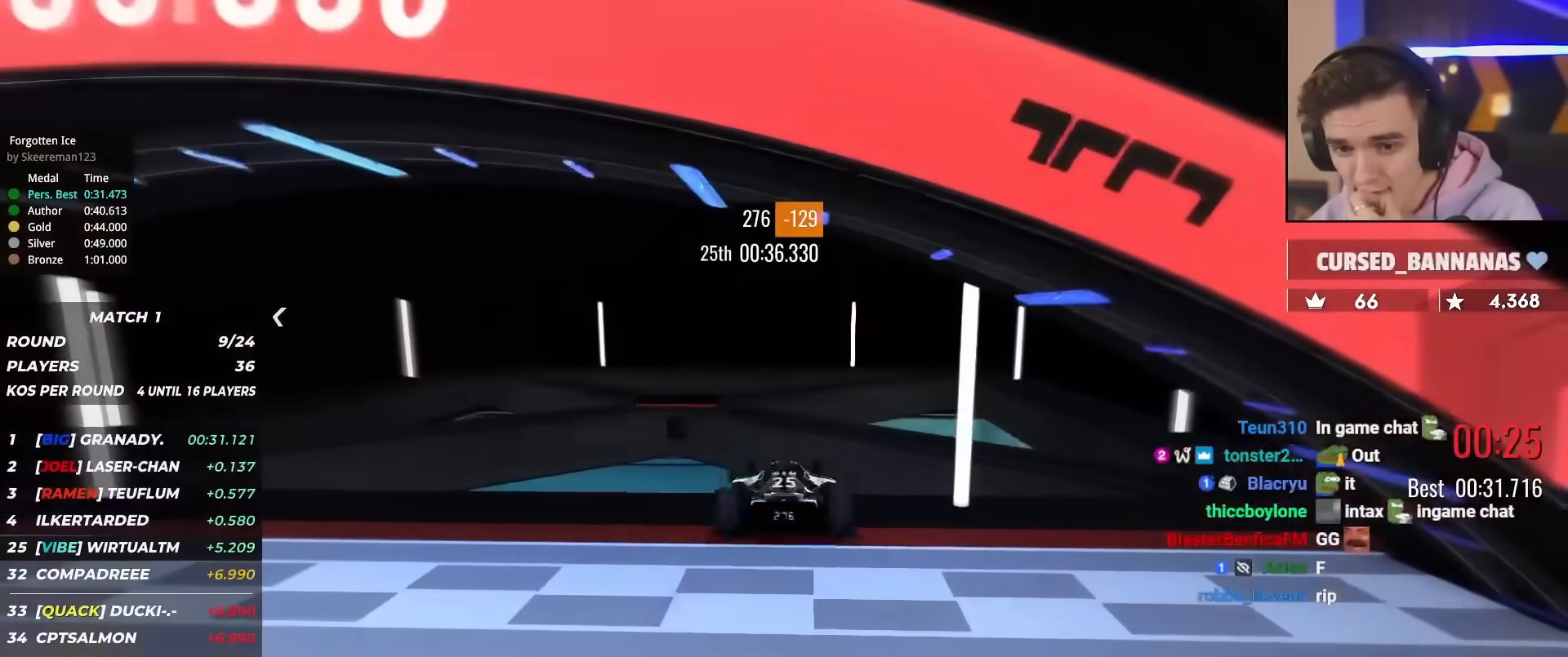
{"keys": [], "events": [[367, "up", "up"]]}